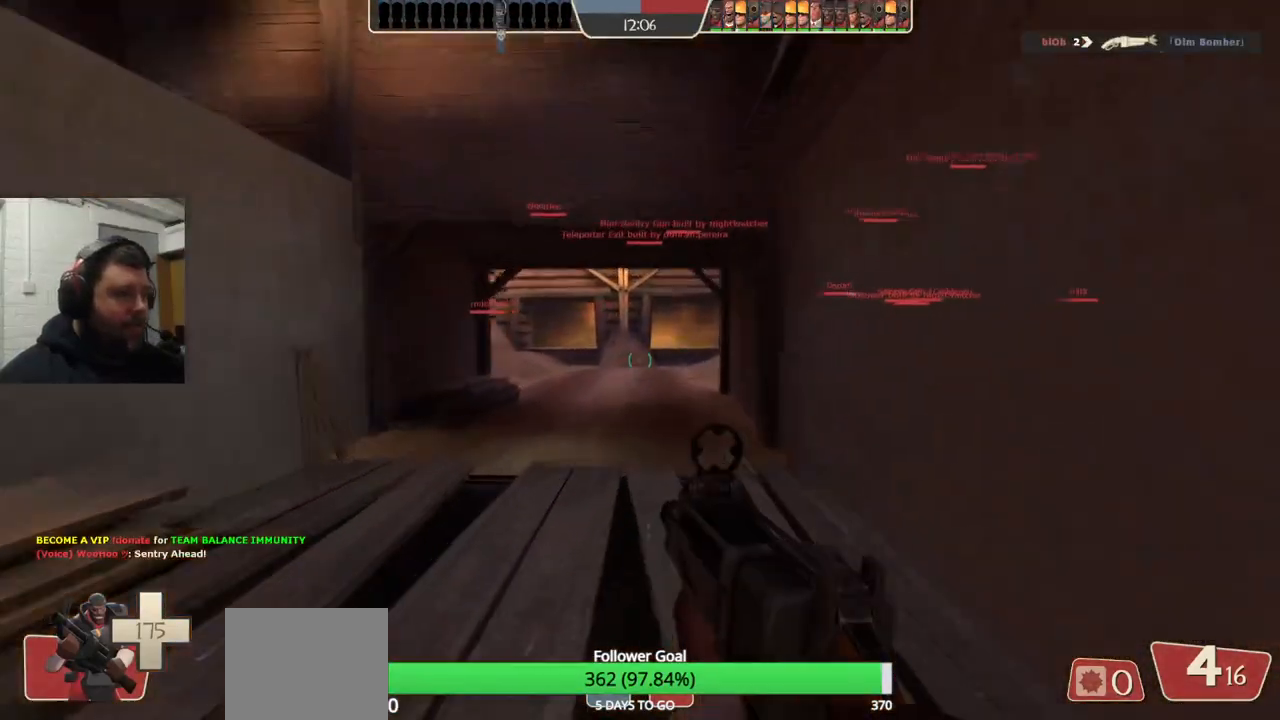
Gameplay with a controller (PlayStation layout); each line is a JSON object with the inputs held at the frame after it. "events" lists button and stick changes between this image and that frame as [ms after this image, input, new state], when the widget could be followed in between. Not read: L1.
{"buttons": [], "left_stick": "up", "right_stick": "center", "events": []}
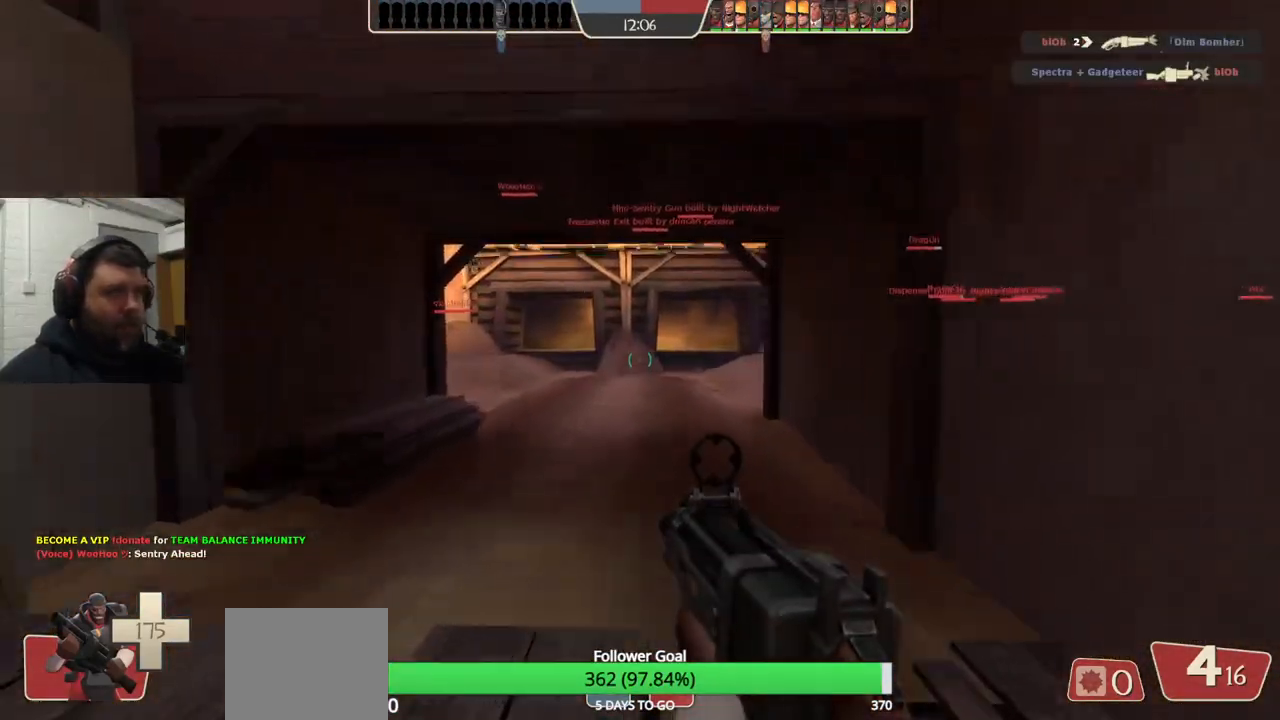
{"buttons": [], "left_stick": "up", "right_stick": "center", "events": []}
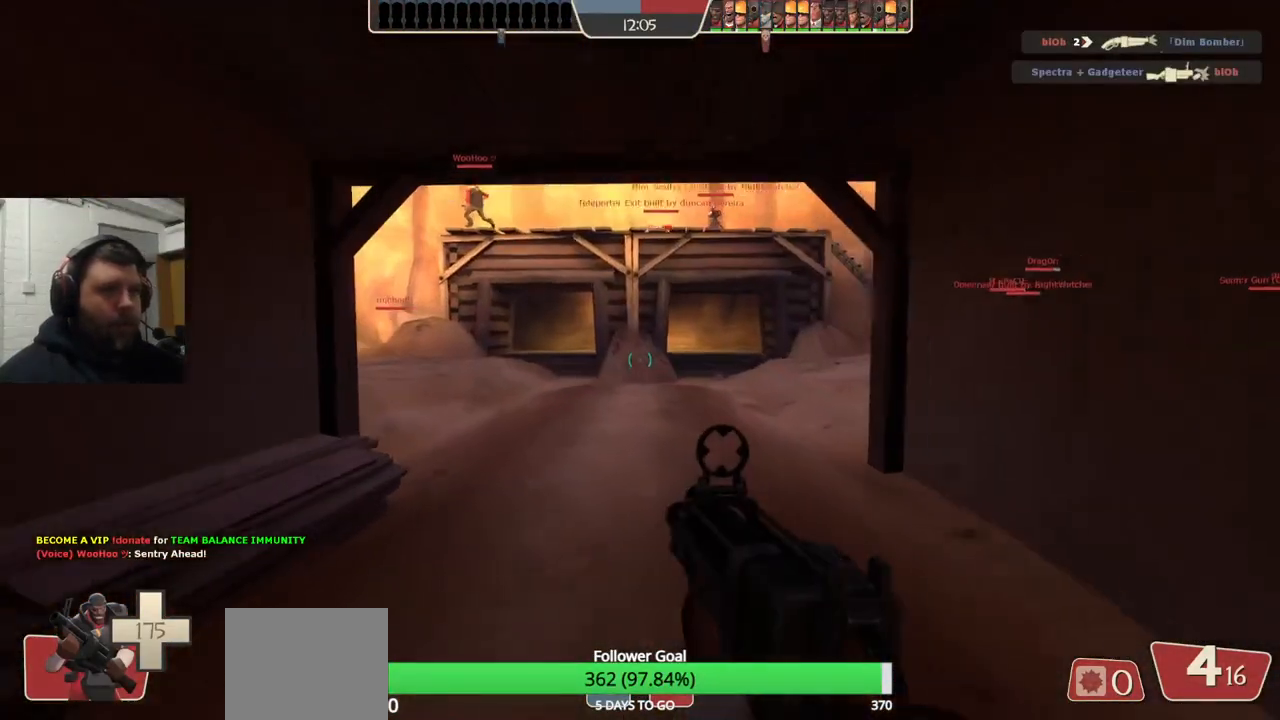
{"buttons": [], "left_stick": "up", "right_stick": "center", "events": [[417, "SQUARE", "down"], [483, "SQUARE", "up"]]}
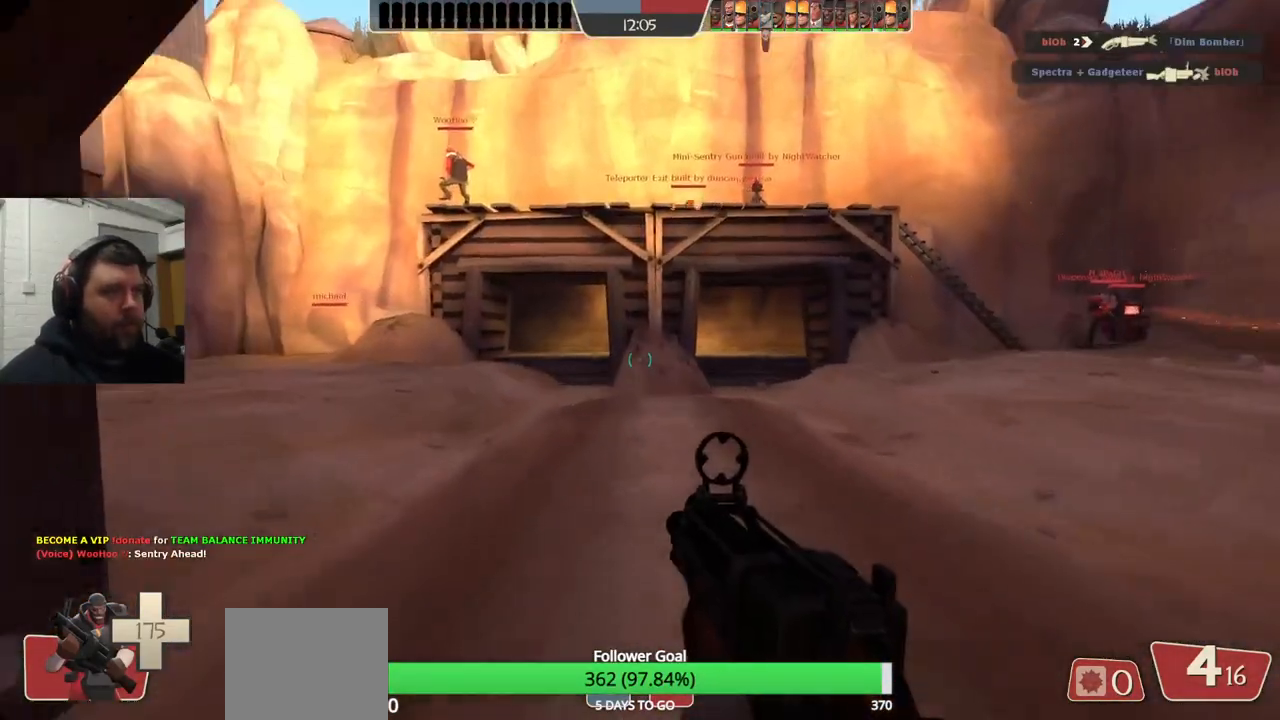
{"buttons": [], "left_stick": "up", "right_stick": "right", "events": [[67, "SQUARE", "down"], [150, "SQUARE", "up"], [367, "right_stick", "right"]]}
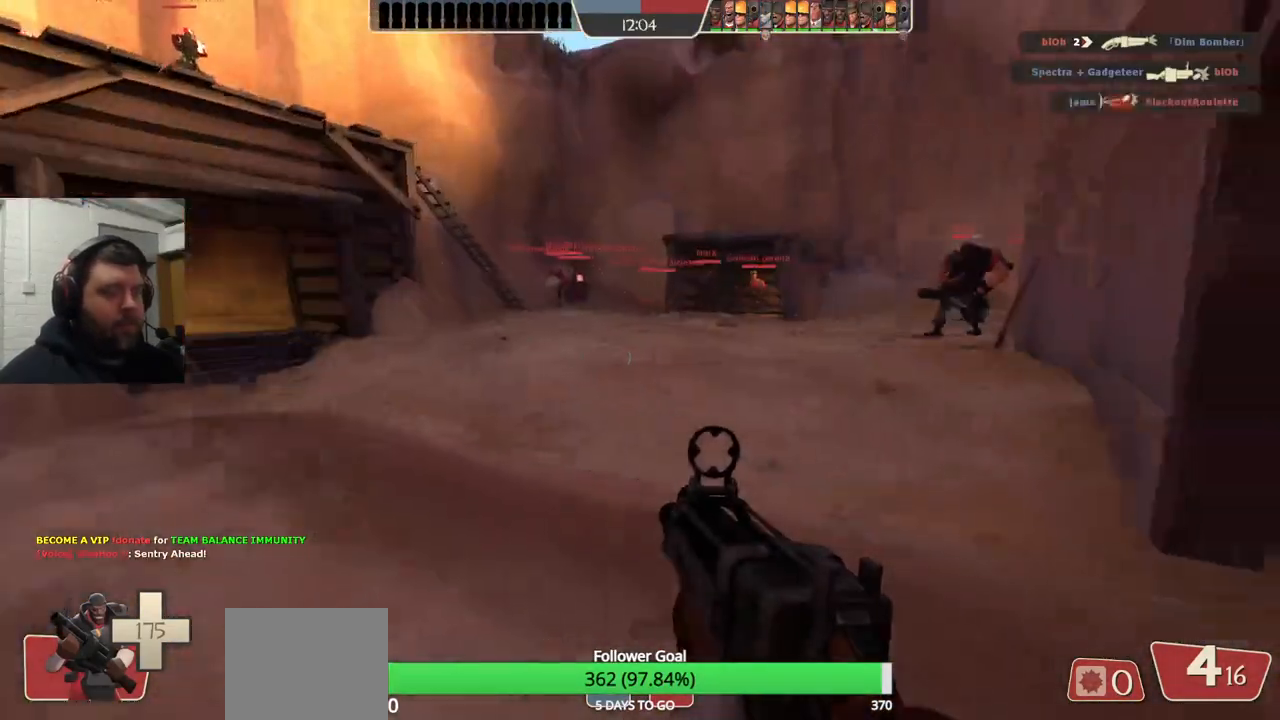
{"buttons": [], "left_stick": "up", "right_stick": "center", "events": [[17, "right_stick", "center"], [33, "left_stick", "up-left"], [267, "right_stick", "left"], [333, "left_stick", "up"], [433, "right_stick", "center"]]}
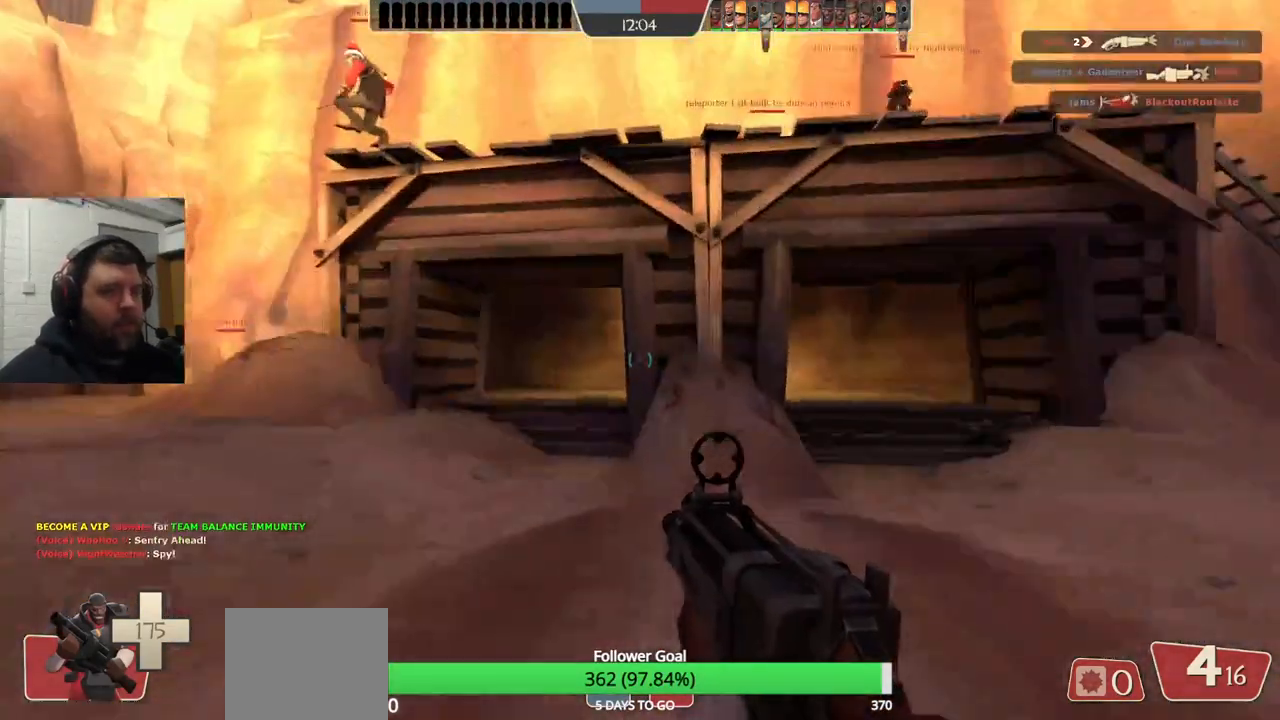
{"buttons": [], "left_stick": "up", "right_stick": "center", "events": [[33, "SQUARE", "down"], [83, "SQUARE", "up"], [167, "SQUARE", "down"], [233, "SQUARE", "up"]]}
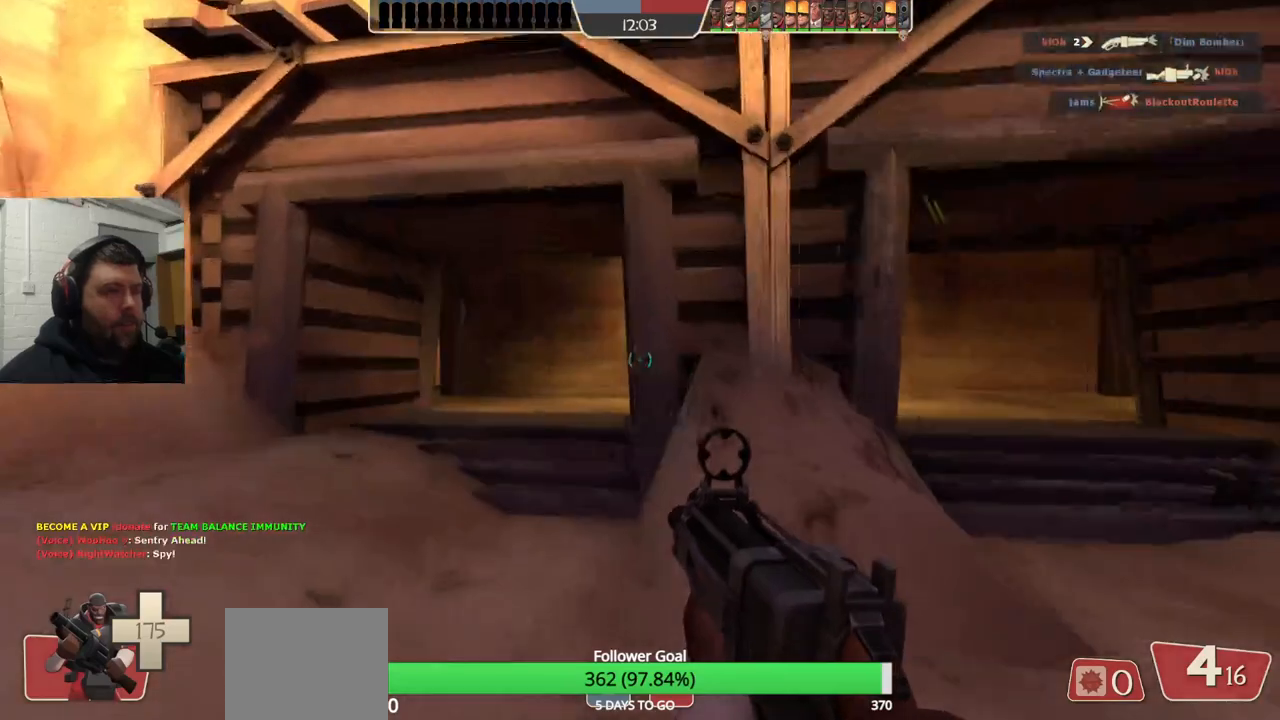
{"buttons": [], "left_stick": "up", "right_stick": "center", "events": [[100, "SQUARE", "down"], [167, "SQUARE", "up"], [250, "SQUARE", "down"], [333, "SQUARE", "up"]]}
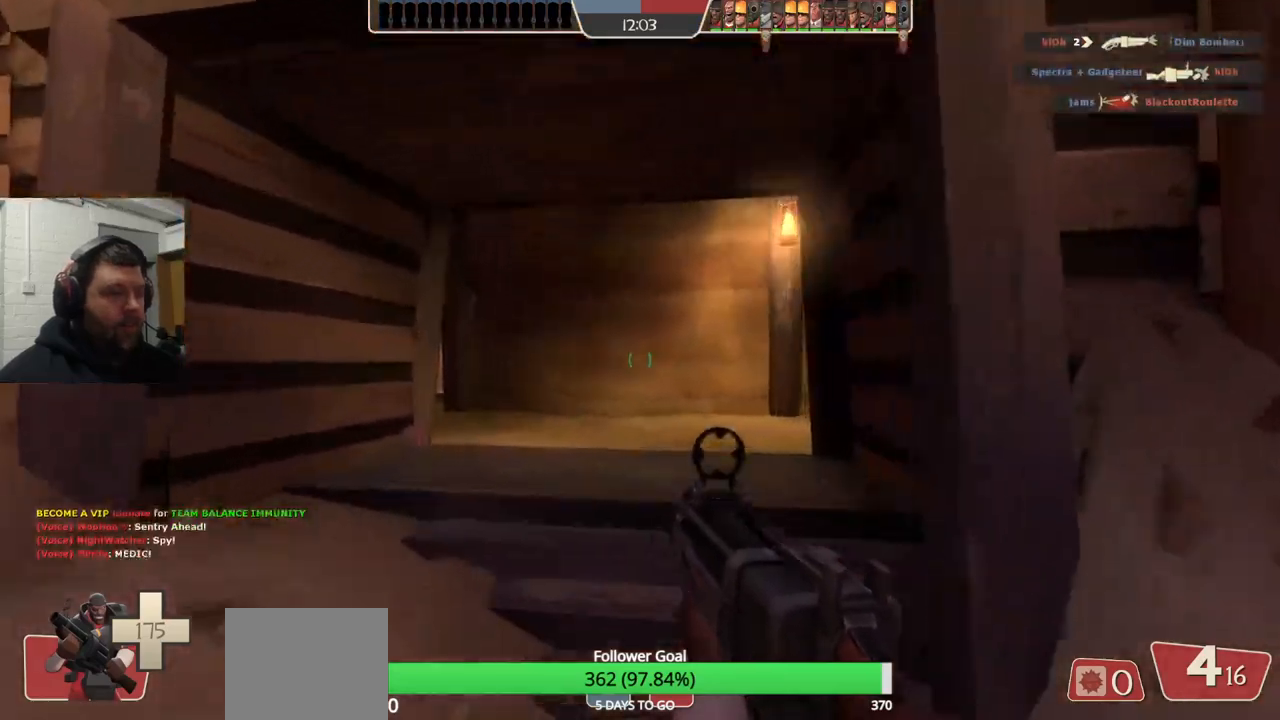
{"buttons": [], "left_stick": "up-right", "right_stick": "left", "events": [[67, "right_stick", "left"], [233, "left_stick", "up-right"]]}
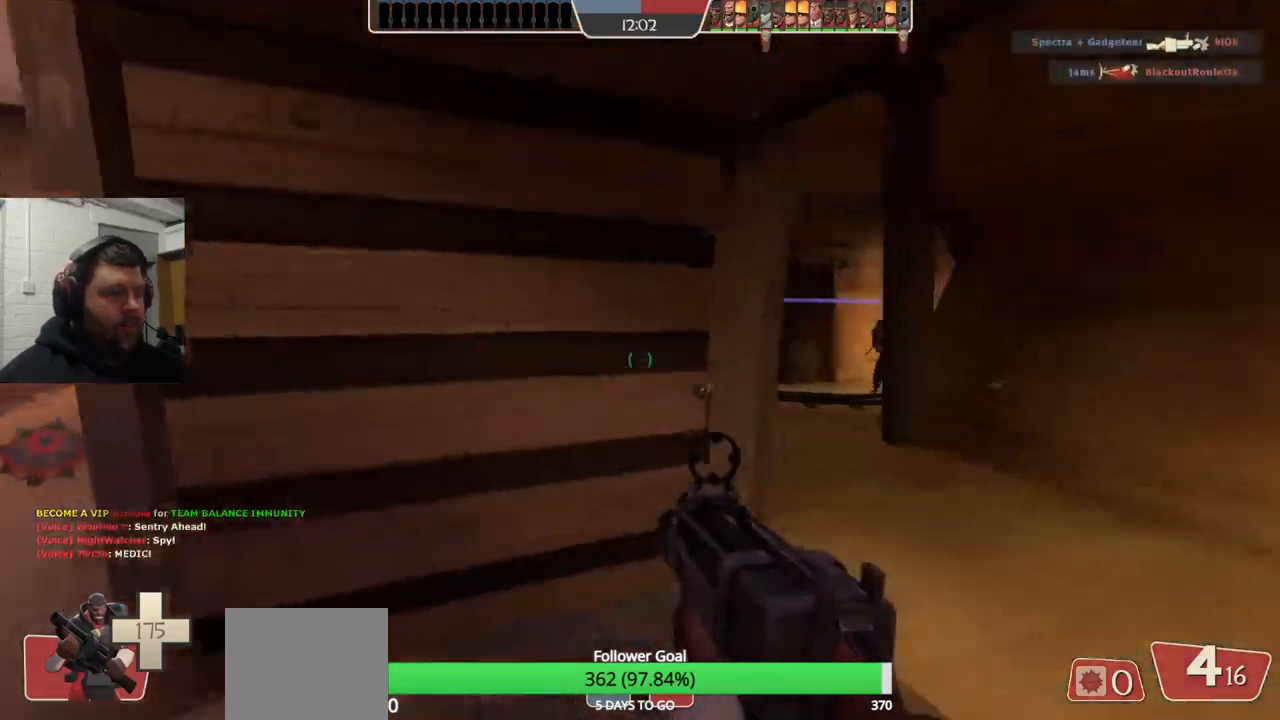
{"buttons": ["R2"], "left_stick": "left", "right_stick": "center", "events": [[283, "left_stick", "up"], [367, "R2", "down"], [417, "right_stick", "center"], [500, "left_stick", "left"]]}
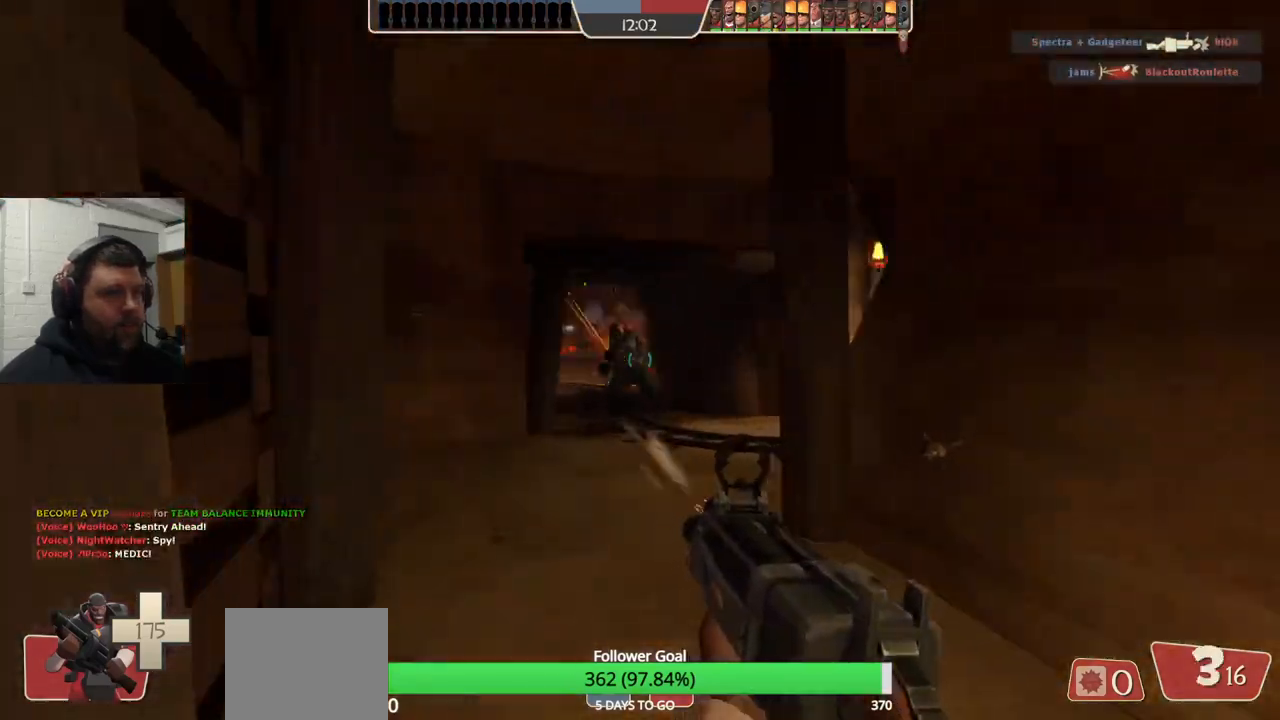
{"buttons": ["R2"], "left_stick": "left", "right_stick": "center", "events": [[100, "left_stick", "down"], [450, "left_stick", "left"]]}
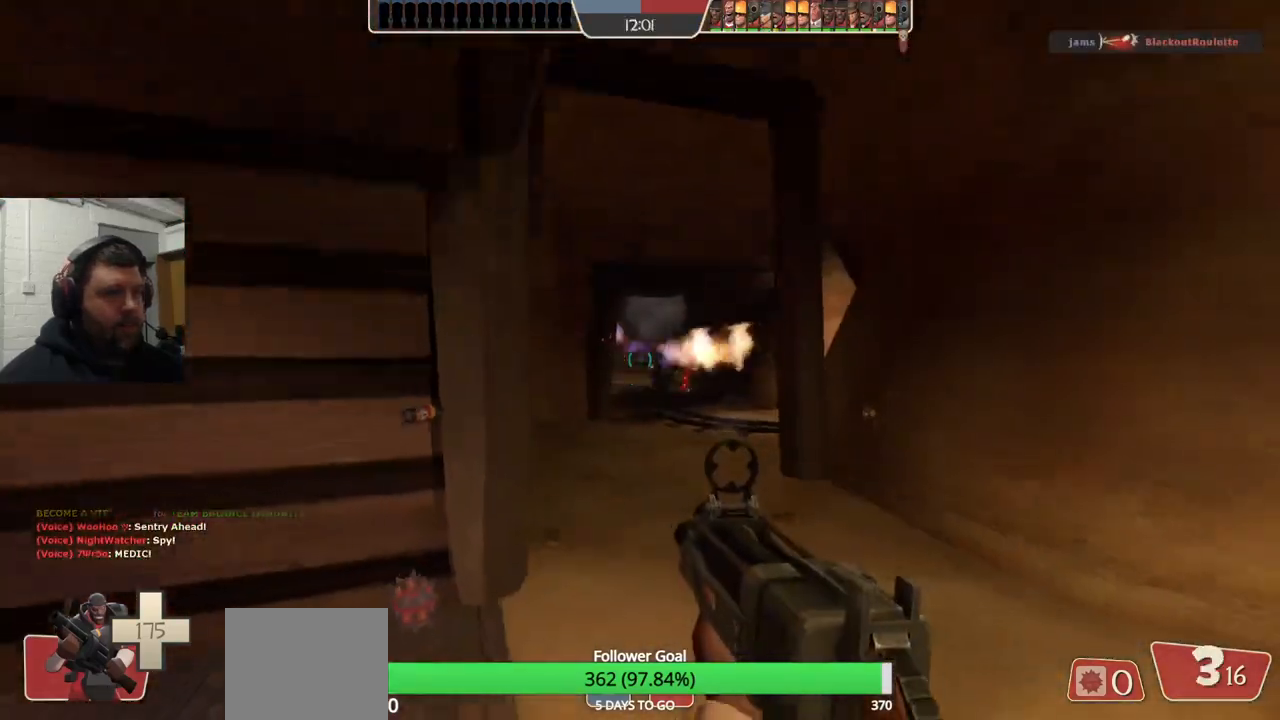
{"buttons": ["R2"], "left_stick": "left", "right_stick": "center", "events": [[50, "left_stick", "up"], [200, "left_stick", "right"], [300, "left_stick", "down"], [400, "left_stick", "left"]]}
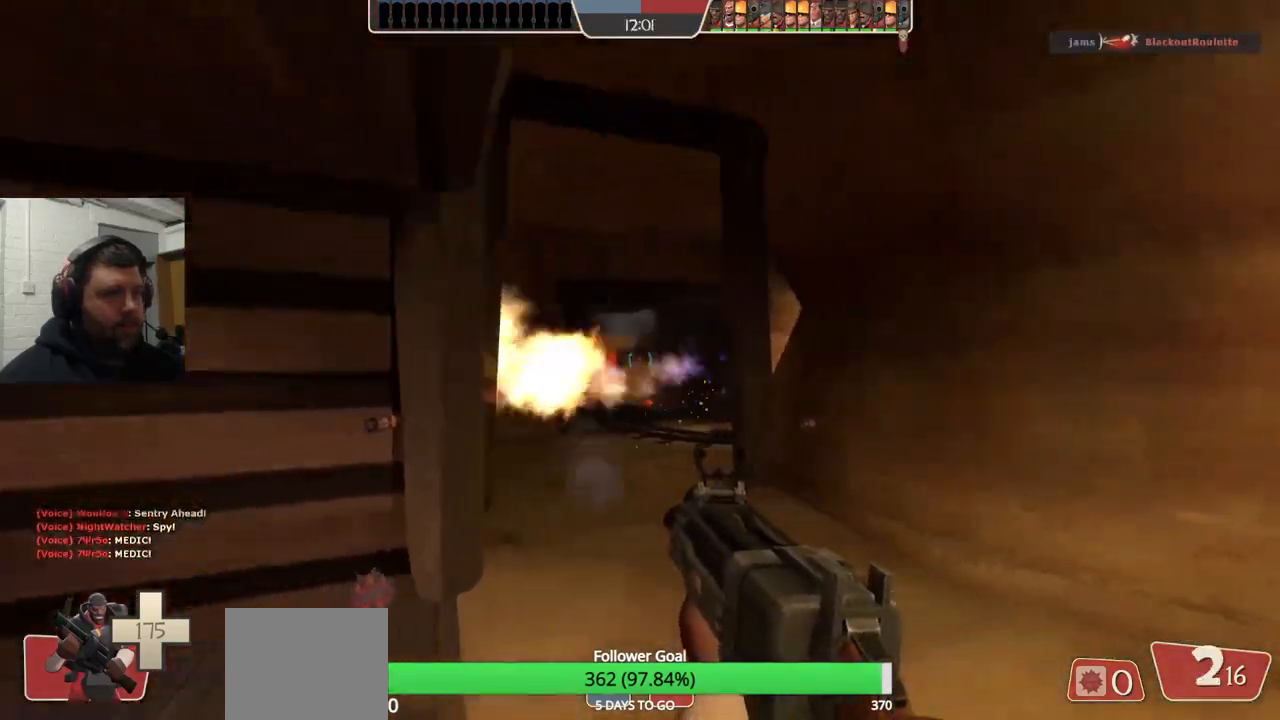
{"buttons": ["R1"], "left_stick": "down-left", "right_stick": "center", "events": [[267, "R2", "up"], [317, "right_stick", "right"], [367, "left_stick", "down-left"], [433, "R1", "down"], [467, "right_stick", "center"]]}
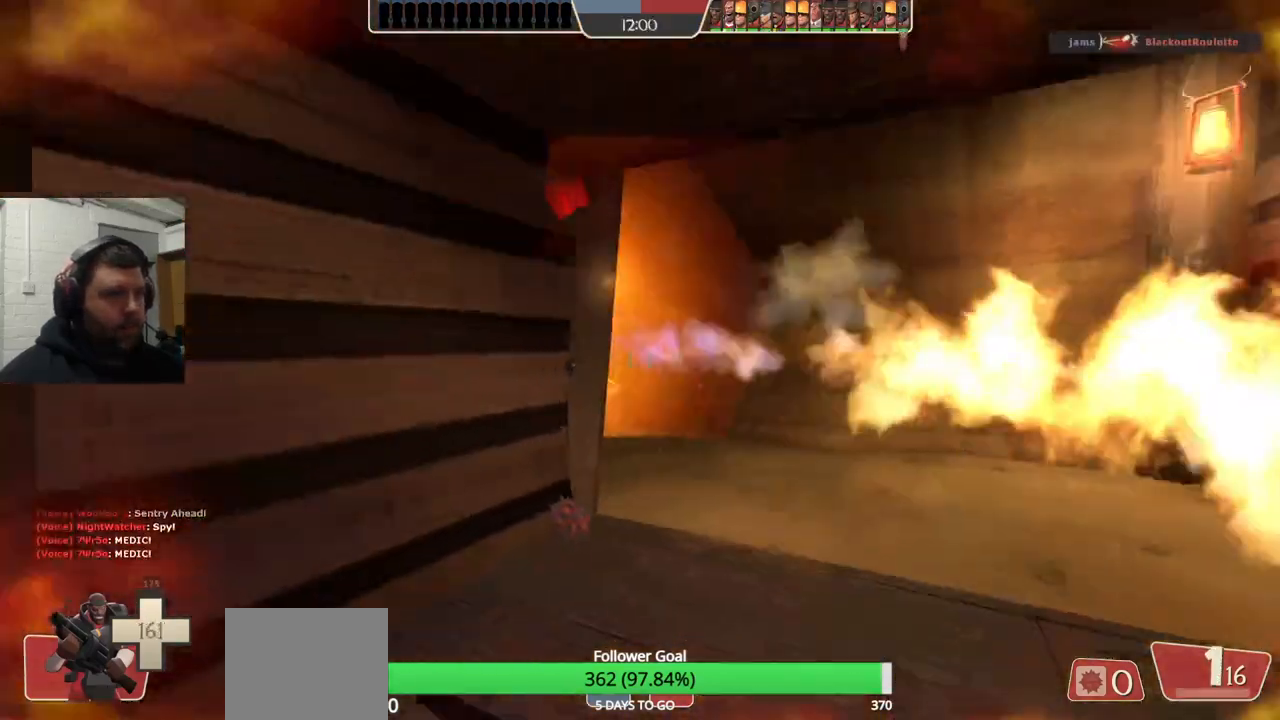
{"buttons": [], "left_stick": "down-left", "right_stick": "center", "events": [[33, "left_stick", "down-right"], [50, "R1", "up"], [133, "left_stick", "center"], [183, "left_stick", "left"], [233, "R2", "down"], [233, "left_stick", "down-left"], [350, "R2", "up"], [417, "R2", "down"], [500, "R2", "up"]]}
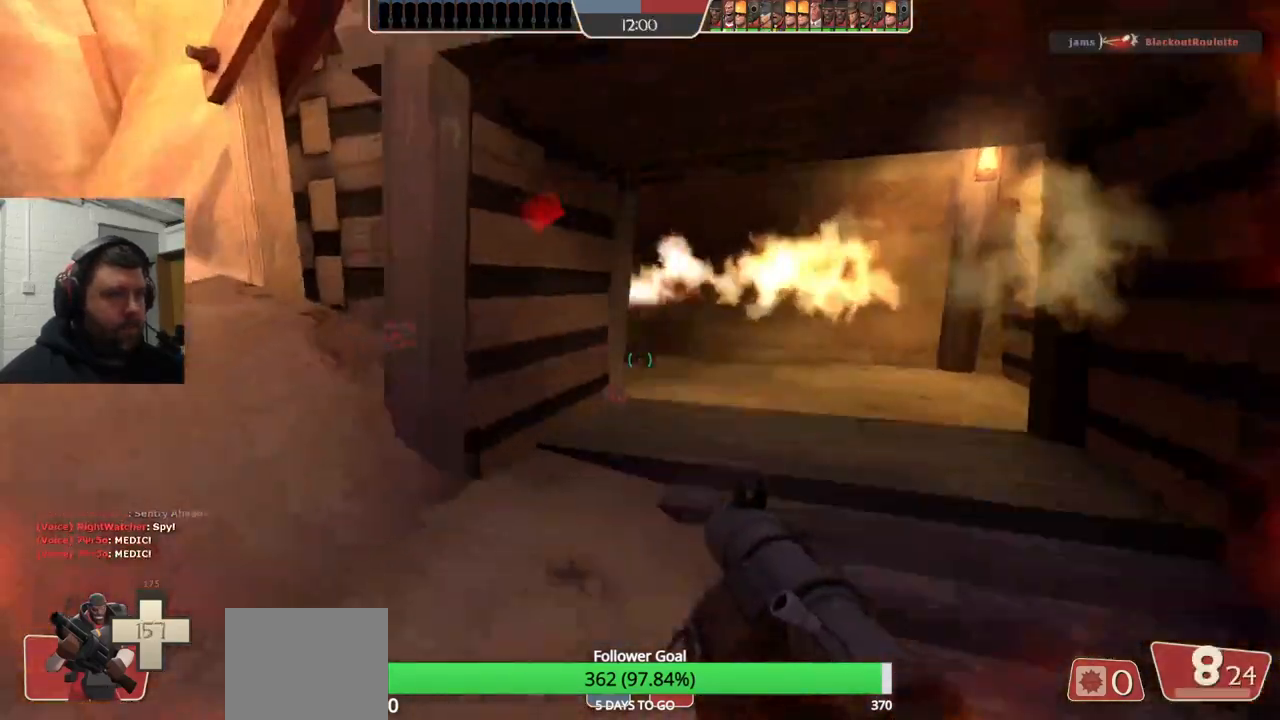
{"buttons": ["L2", "R2"], "left_stick": "down-right", "right_stick": "center", "events": [[67, "R2", "down"], [150, "R2", "up"], [233, "R2", "down"], [400, "R2", "up"], [417, "left_stick", "down-right"], [450, "R2", "down"], [500, "L2", "down"]]}
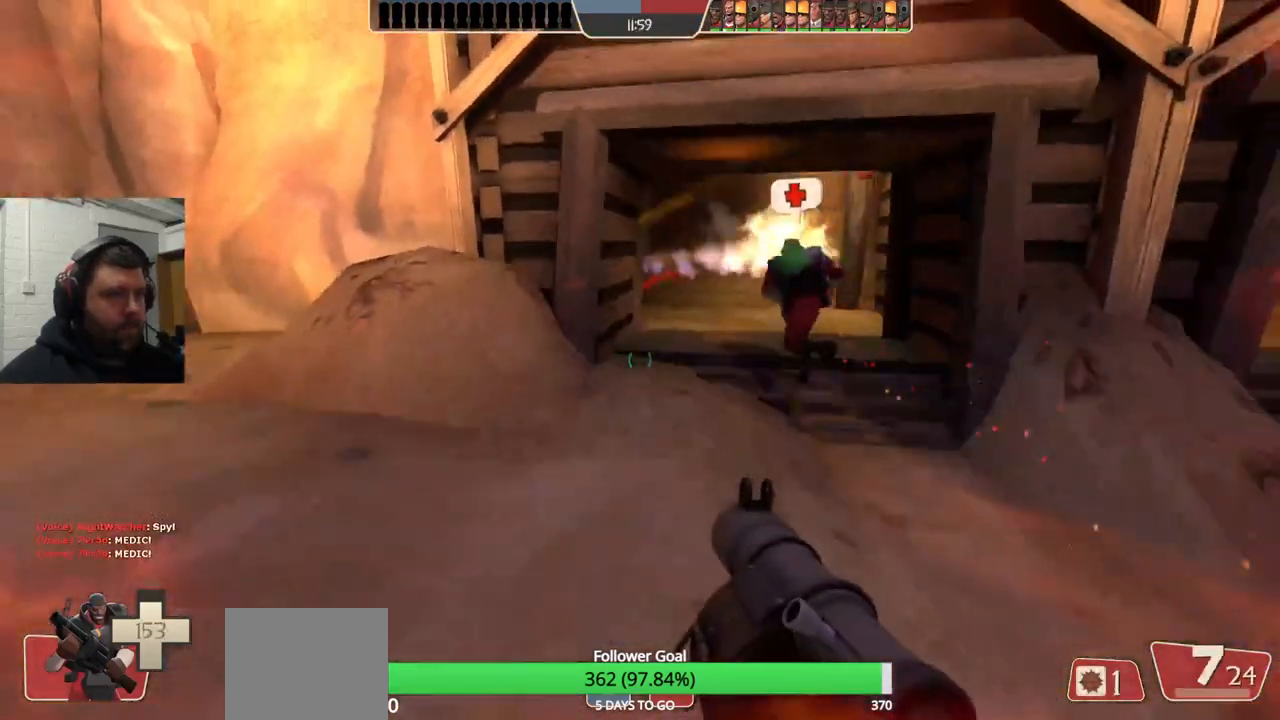
{"buttons": ["SQUARE", "L2"], "left_stick": "up-right", "right_stick": "center", "events": [[33, "R2", "up"], [100, "R2", "down"], [167, "R2", "up"], [383, "left_stick", "up-right"], [483, "SQUARE", "down"]]}
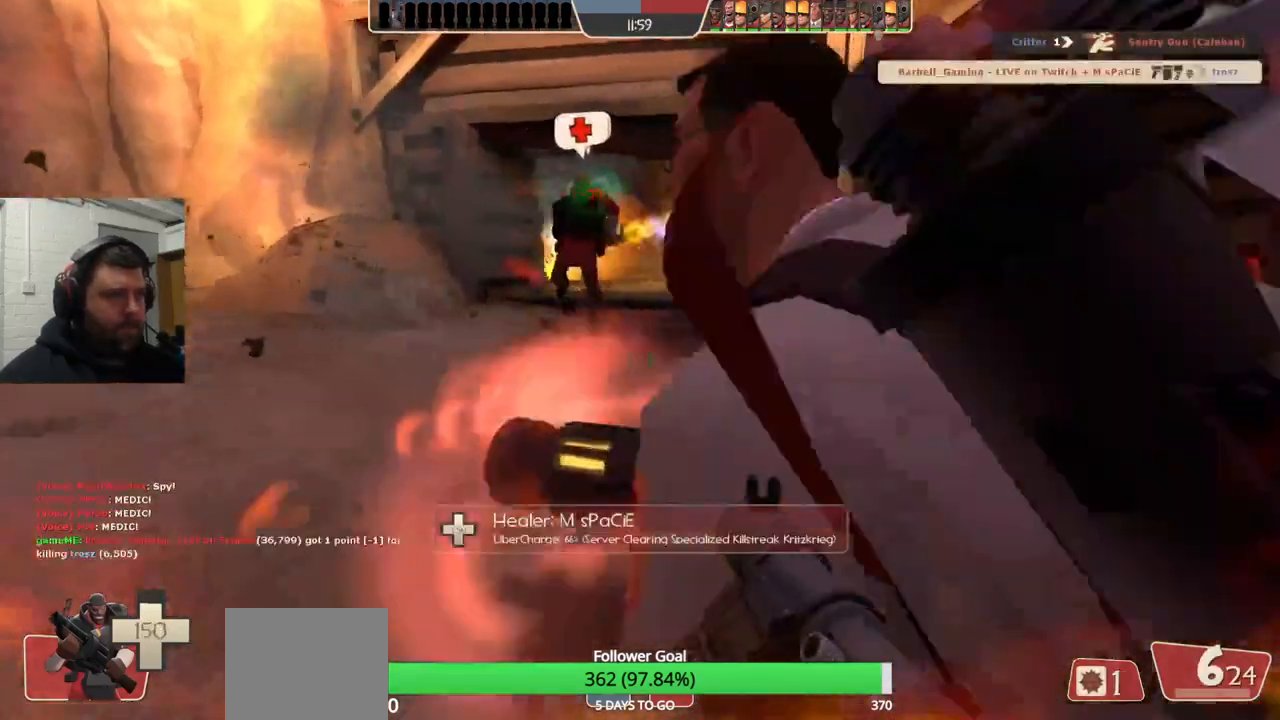
{"buttons": [], "left_stick": "up-left", "right_stick": "center", "events": [[17, "L2", "up"], [100, "L2", "down"], [300, "SQUARE", "up"], [400, "L2", "up"], [433, "left_stick", "up-left"]]}
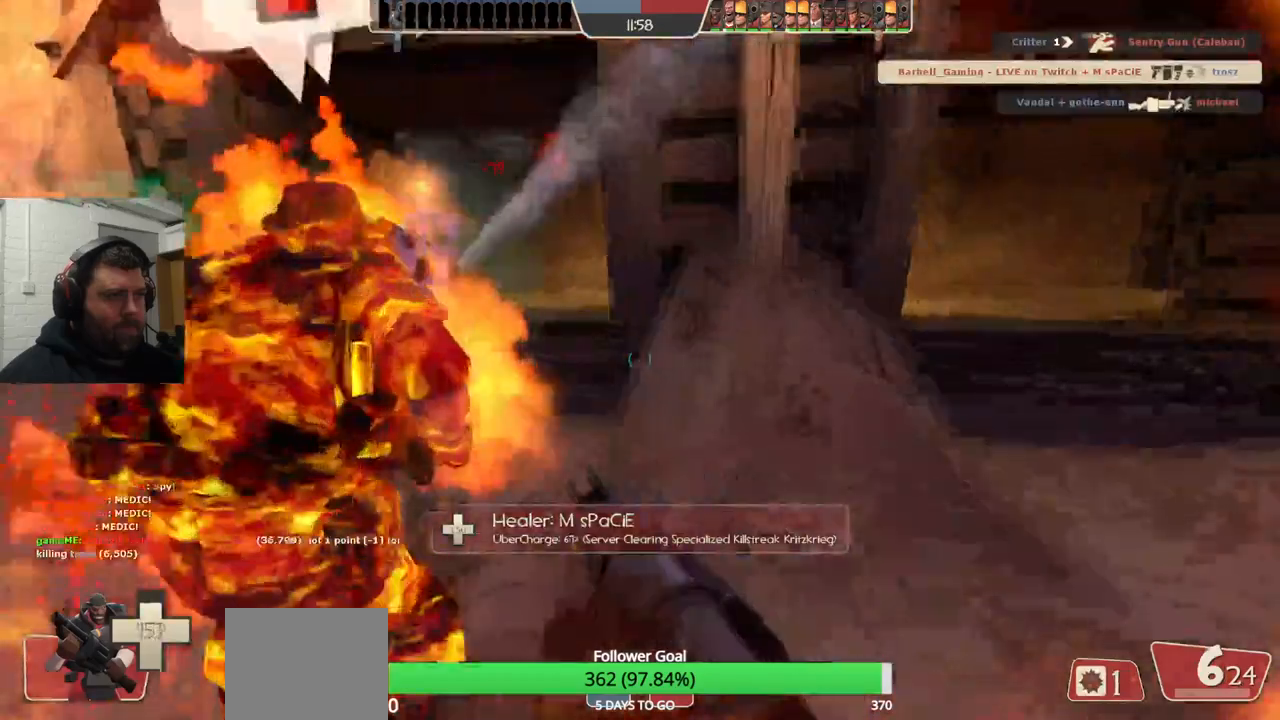
{"buttons": [], "left_stick": "up", "right_stick": "center", "events": [[267, "left_stick", "up"]]}
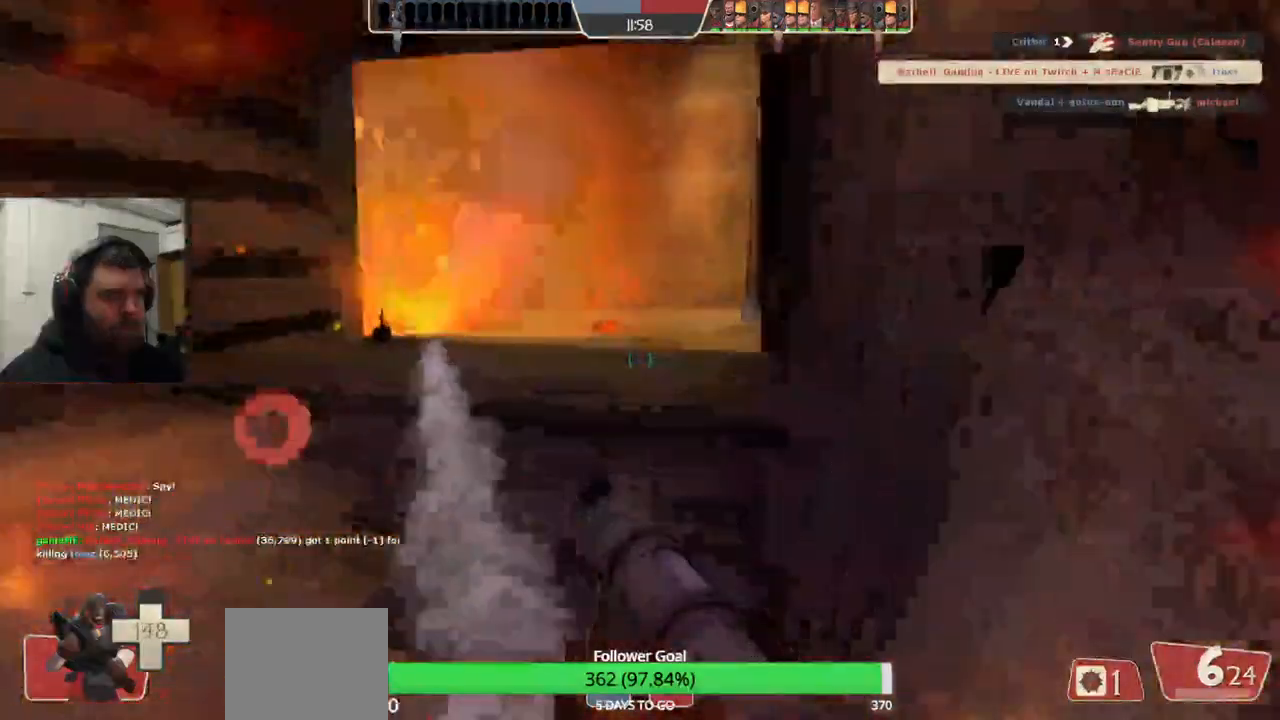
{"buttons": [], "left_stick": "up-right", "right_stick": "center", "events": [[433, "left_stick", "up-right"]]}
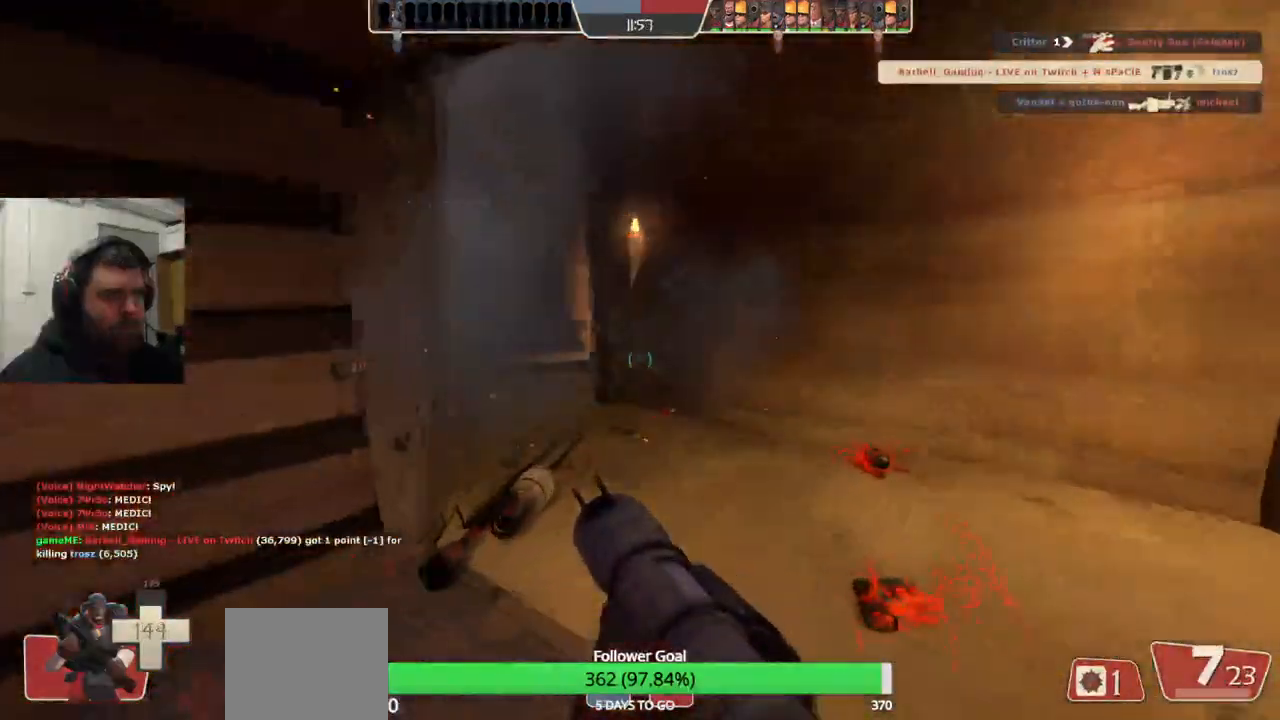
{"buttons": [], "left_stick": "down", "right_stick": "center", "events": [[250, "left_stick", "up"], [317, "R2", "down"], [433, "R2", "up"], [483, "left_stick", "down"]]}
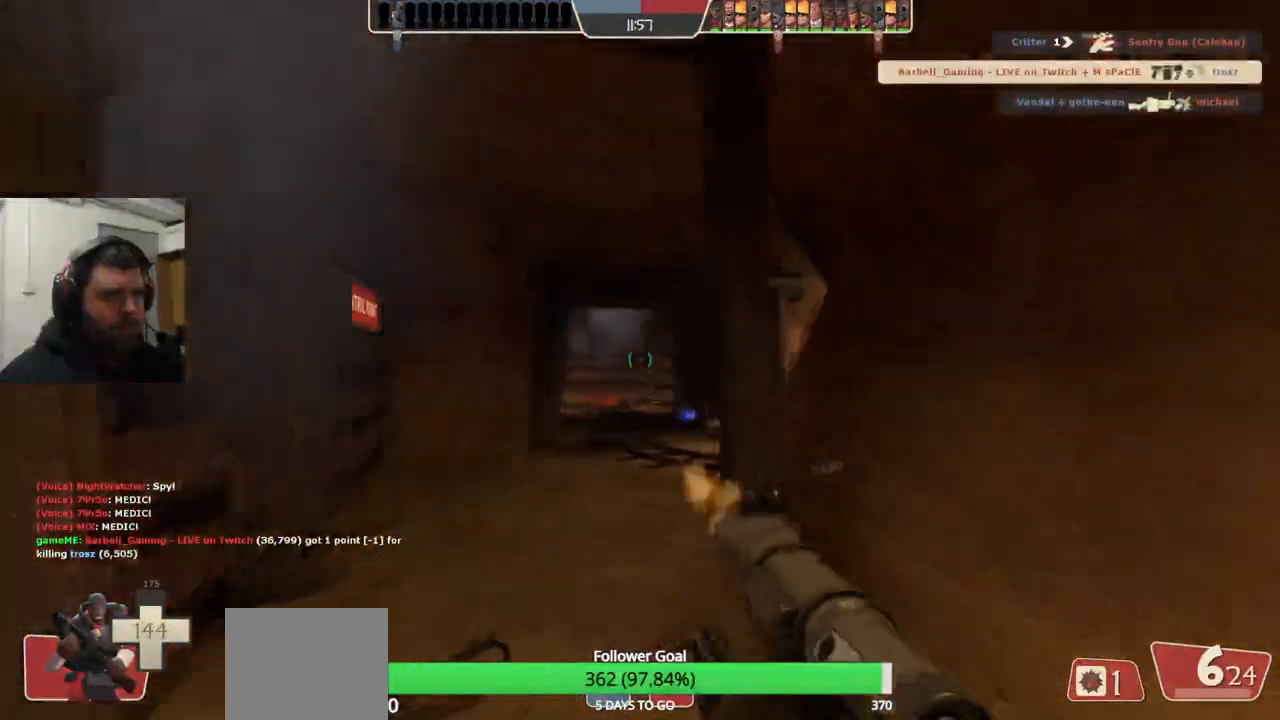
{"buttons": ["R2"], "left_stick": "down", "right_stick": "center", "events": [[100, "left_stick", "down-left"], [233, "left_stick", "up"], [383, "R2", "down"], [417, "left_stick", "right"], [467, "left_stick", "down"]]}
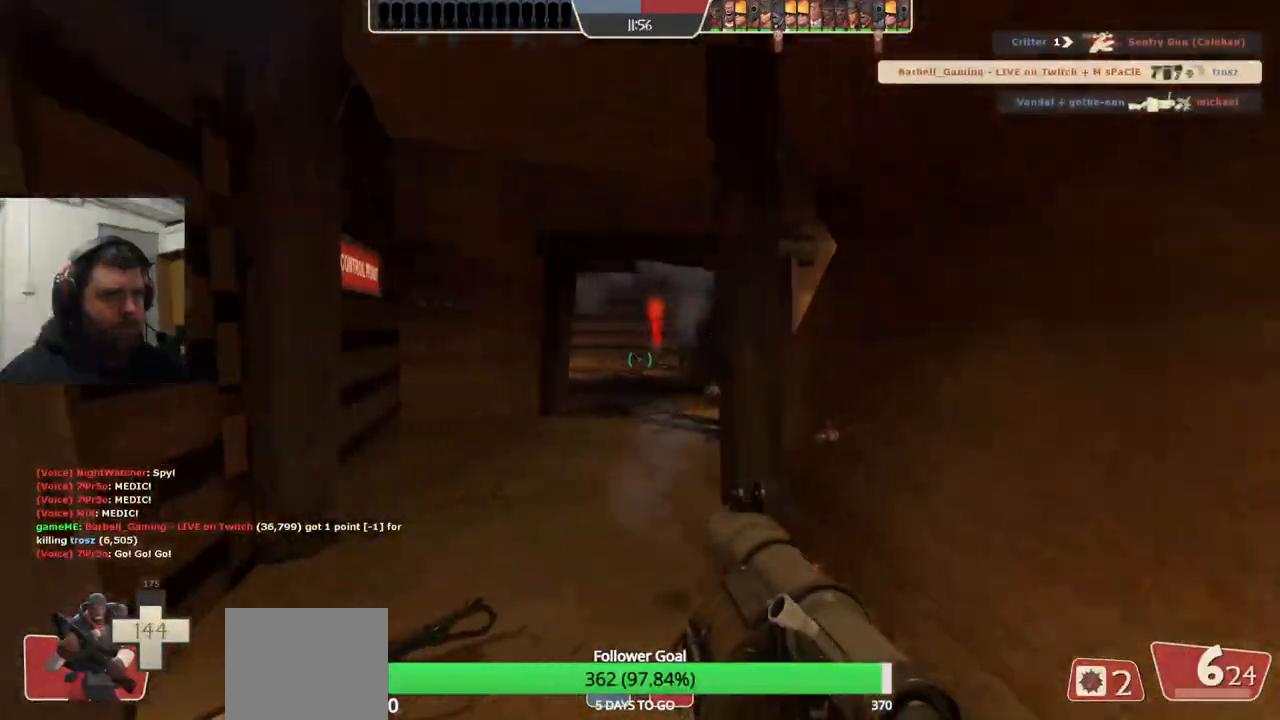
{"buttons": [], "left_stick": "down-left", "right_stick": "center", "events": [[83, "left_stick", "down-left"], [133, "R2", "up"]]}
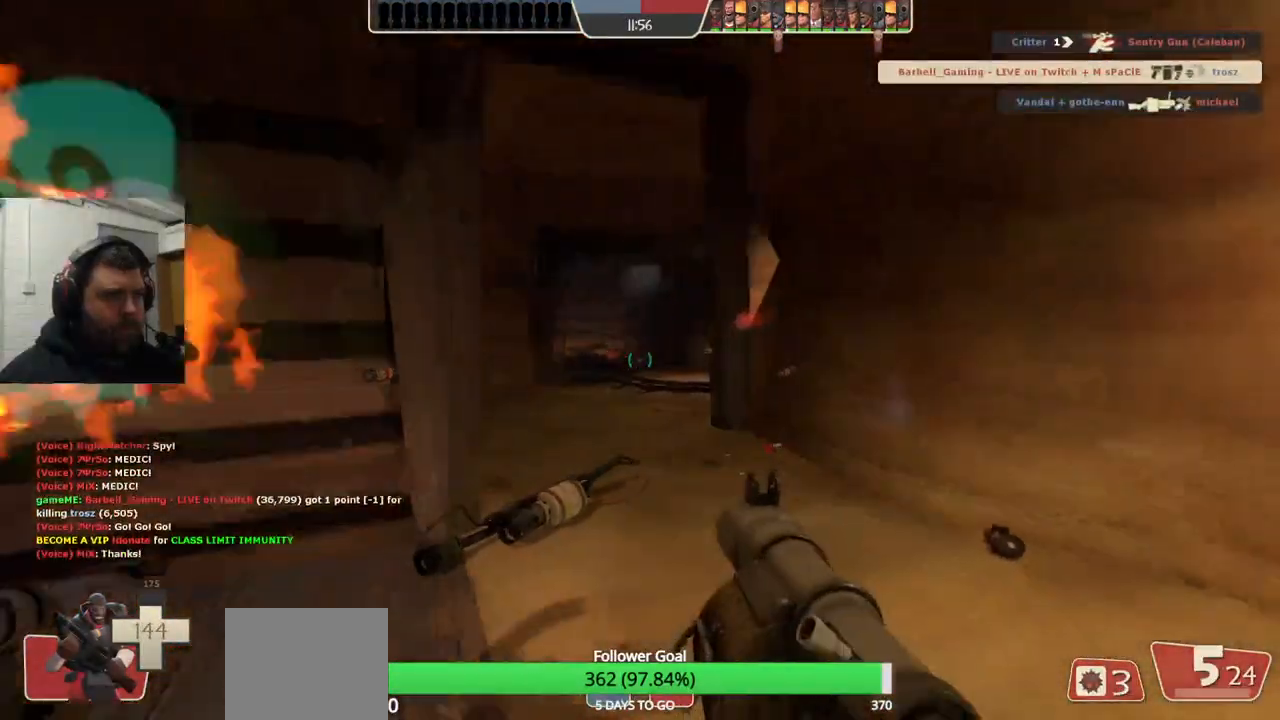
{"buttons": [], "left_stick": "down-left", "right_stick": "center", "events": [[100, "R2", "down"], [367, "R2", "up"]]}
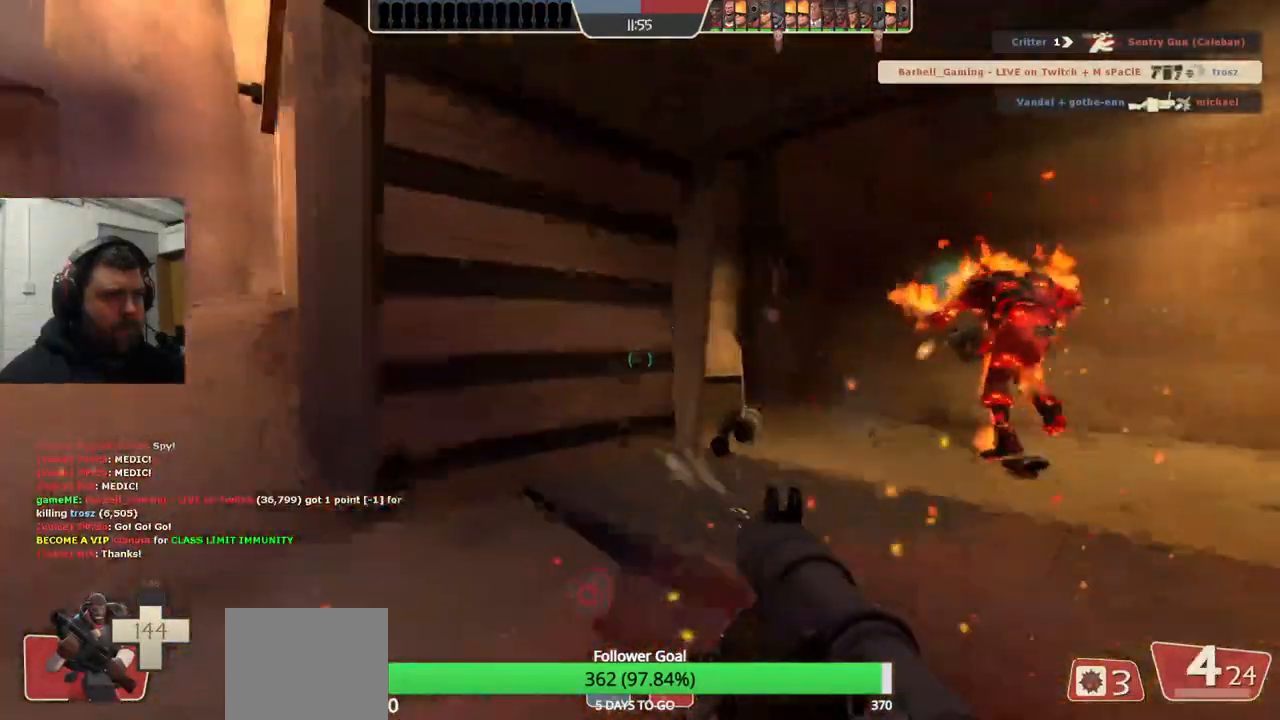
{"buttons": [], "left_stick": "down-left", "right_stick": "center", "events": [[233, "SQUARE", "down"], [283, "SQUARE", "up"], [350, "SQUARE", "down"], [450, "SQUARE", "up"]]}
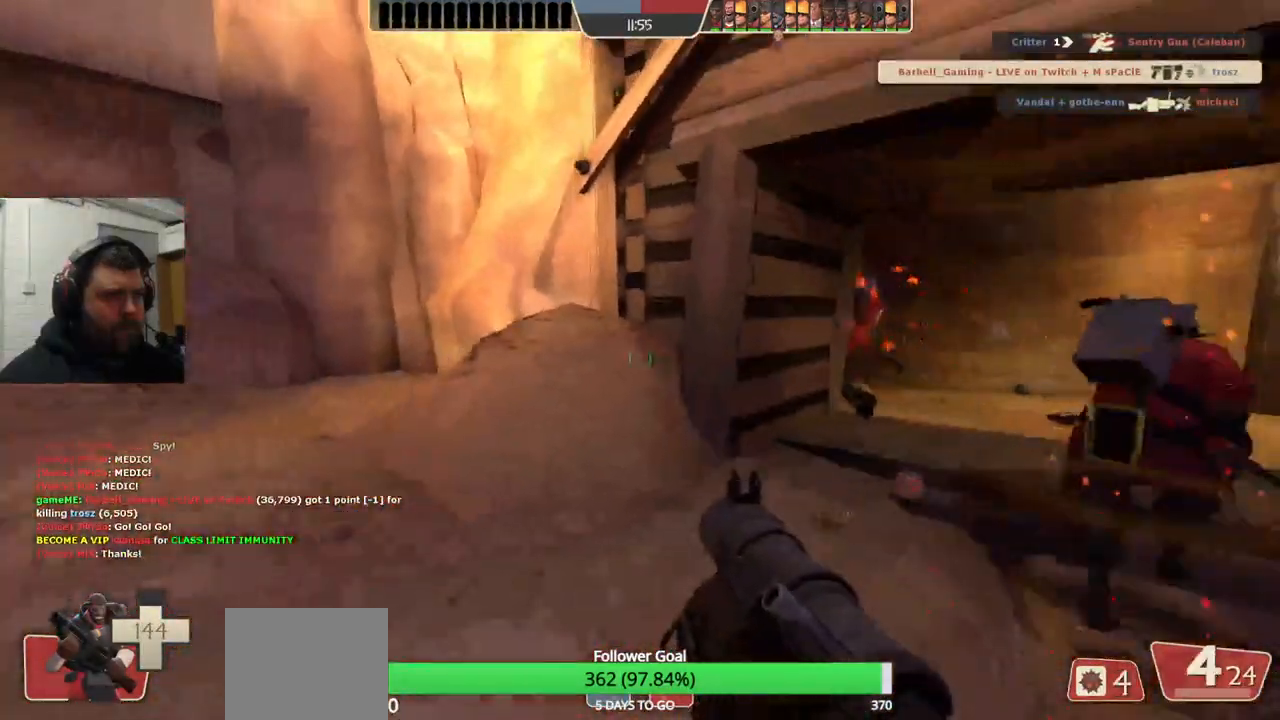
{"buttons": [], "left_stick": "down-right", "right_stick": "center", "events": [[167, "right_stick", "right"], [383, "left_stick", "down-right"], [400, "right_stick", "center"]]}
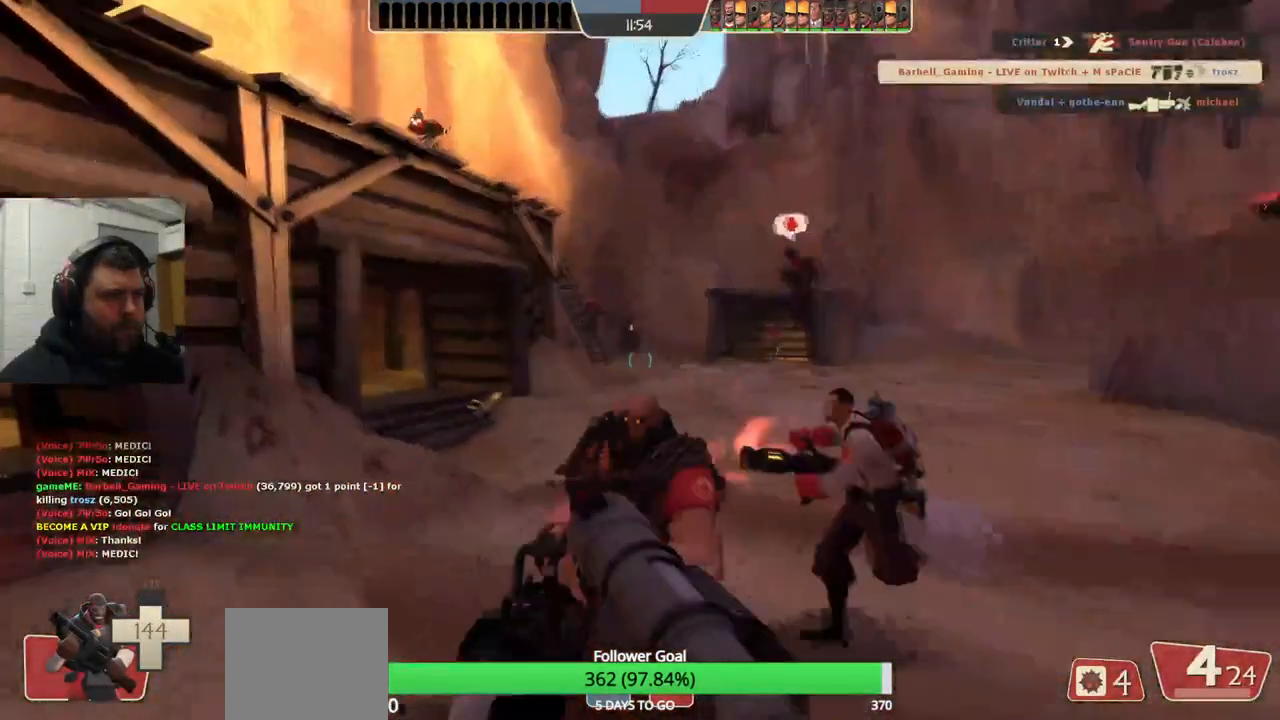
{"buttons": ["L2"], "left_stick": "up-right", "right_stick": "center", "events": [[33, "left_stick", "right"], [133, "left_stick", "up-right"], [417, "L2", "down"]]}
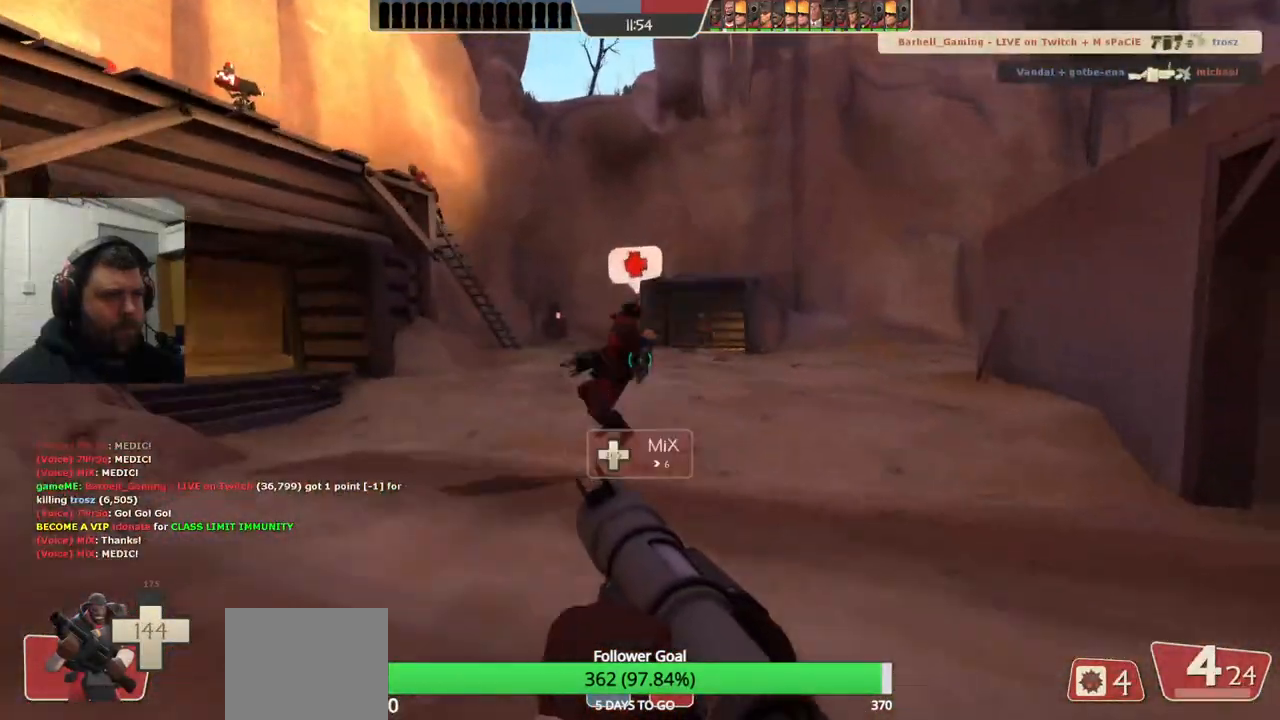
{"buttons": ["SQUARE"], "left_stick": "up", "right_stick": "center", "events": [[83, "right_stick", "left"], [133, "L2", "up"], [250, "right_stick", "center"], [300, "left_stick", "up"], [367, "SQUARE", "down"], [433, "SQUARE", "up"], [500, "SQUARE", "down"]]}
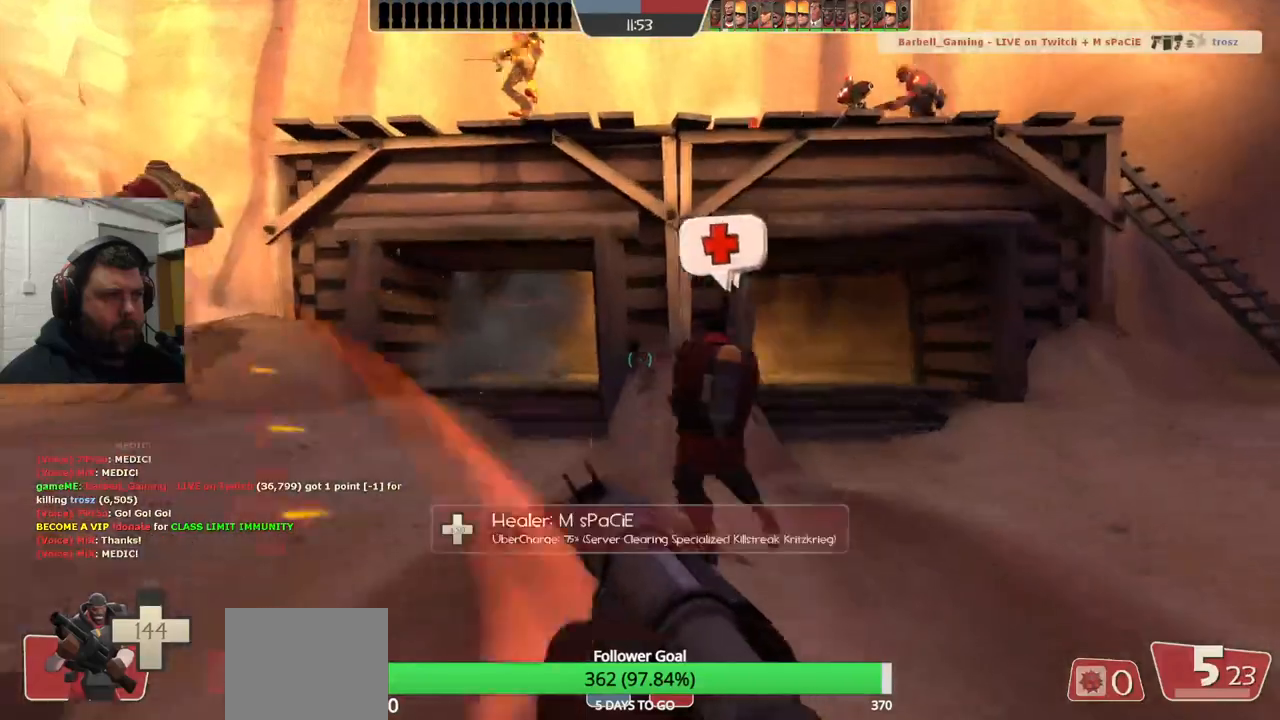
{"buttons": [], "left_stick": "up", "right_stick": "center", "events": [[100, "SQUARE", "up"], [267, "right_stick", "left"], [367, "right_stick", "center"]]}
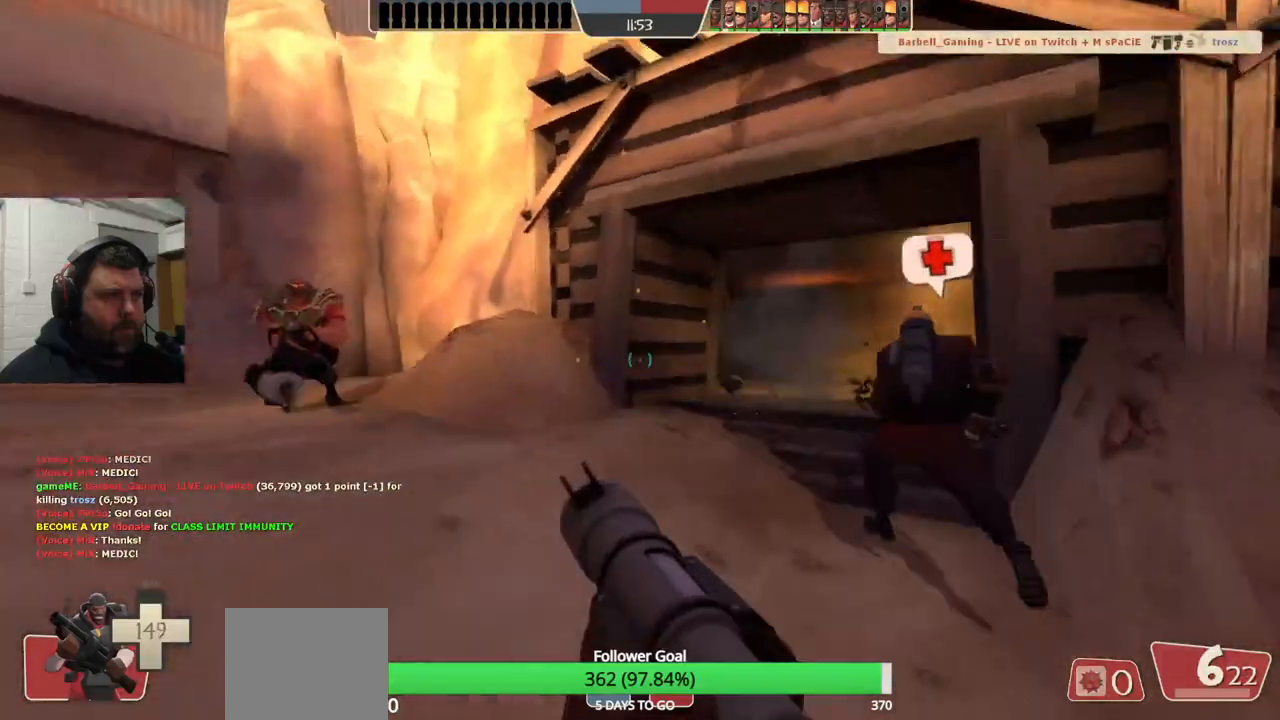
{"buttons": [], "left_stick": "up-right", "right_stick": "center", "events": [[183, "left_stick", "up-right"]]}
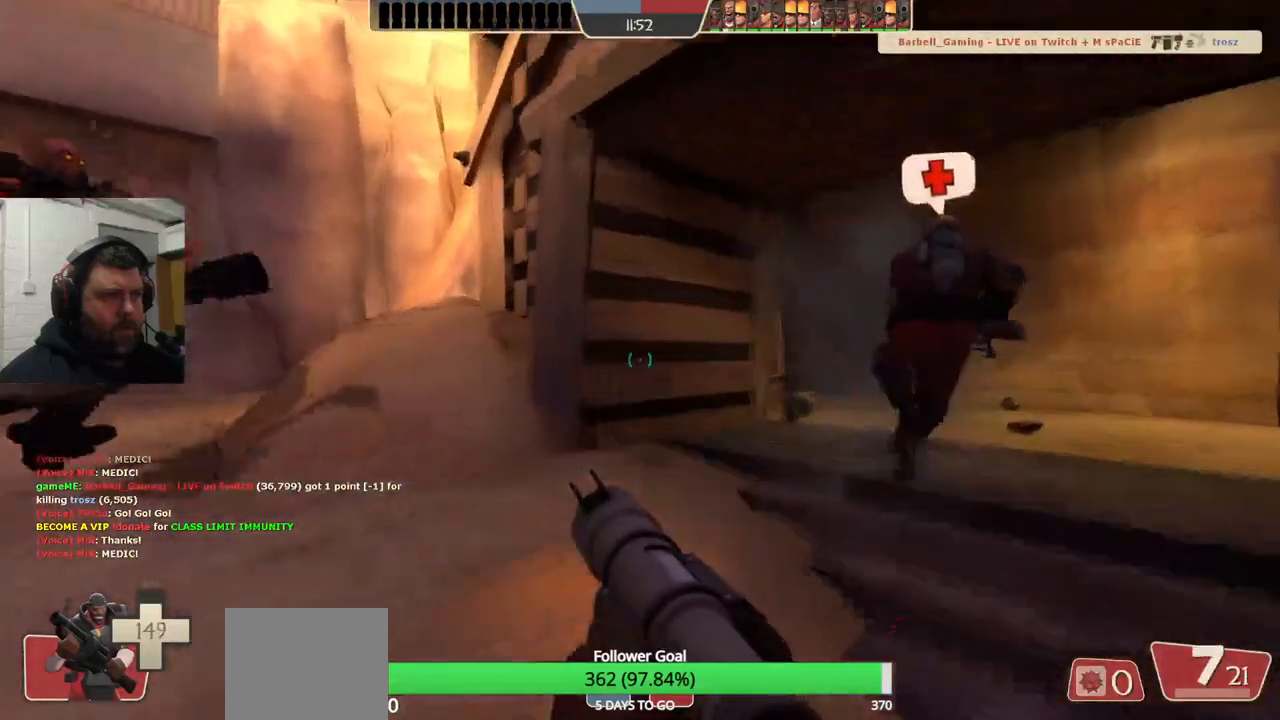
{"buttons": [], "left_stick": "up", "right_stick": "center", "events": [[250, "R2", "down"], [367, "R2", "up"], [483, "left_stick", "up"]]}
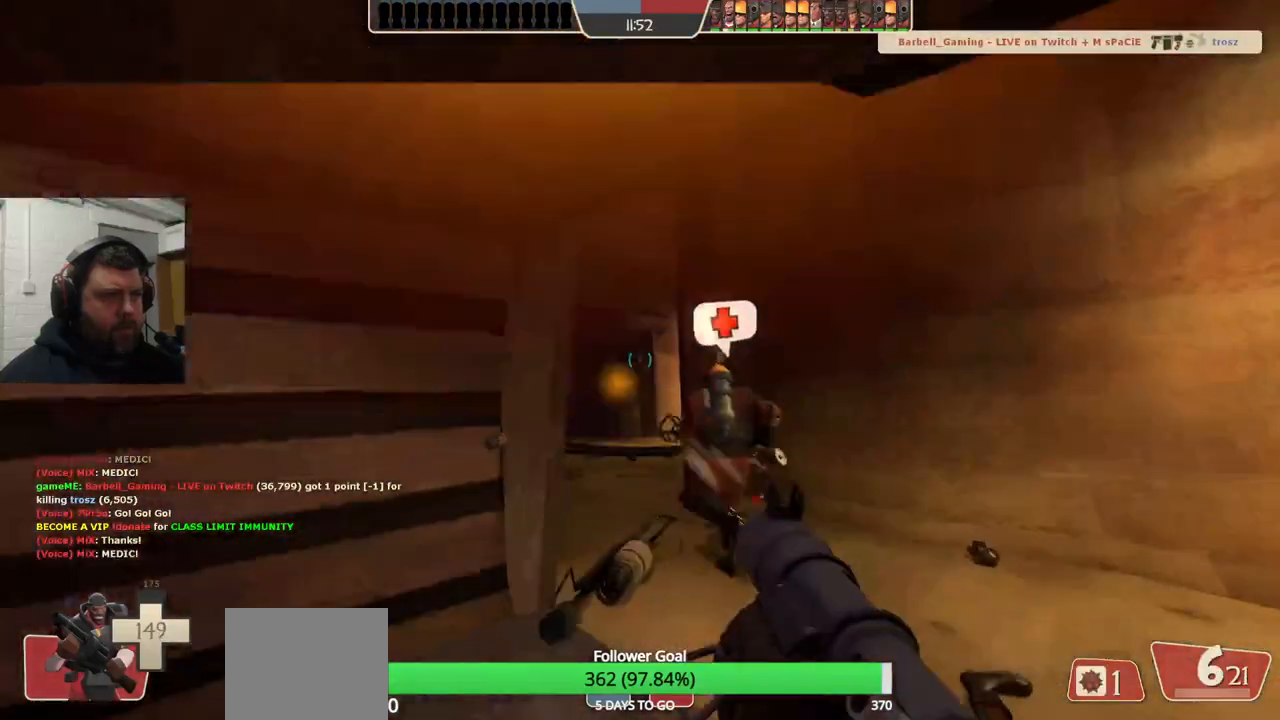
{"buttons": [], "left_stick": "down", "right_stick": "center", "events": [[350, "R2", "down"], [450, "R2", "up"], [483, "left_stick", "down"]]}